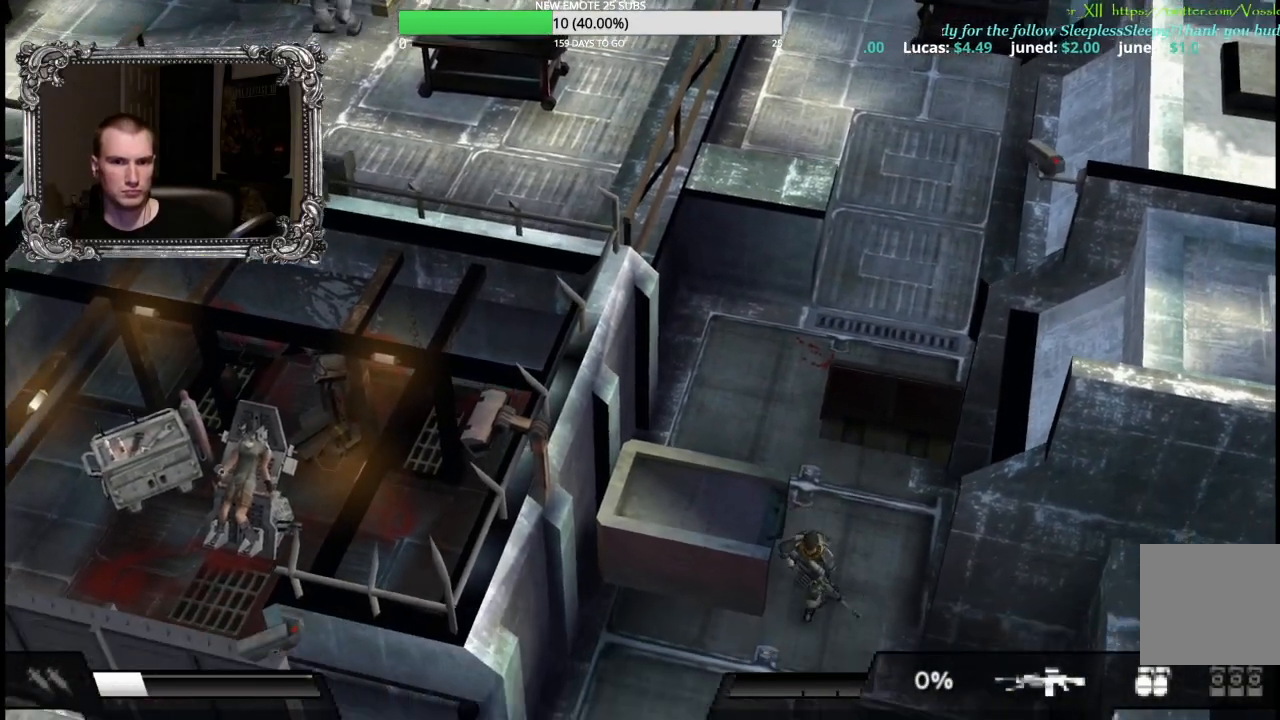
Gameplay with a controller (Xbox layout); each line is a JSON object with the inputs held at the frame after it. "events" lists button and stick changes between this image and that frame as [ms after this image, input, new state], when the widget could be followed in between.
{"buttons": [], "left_stick": "down-left", "right_stick": "center", "events": [[367, "left_stick", "down-left"]]}
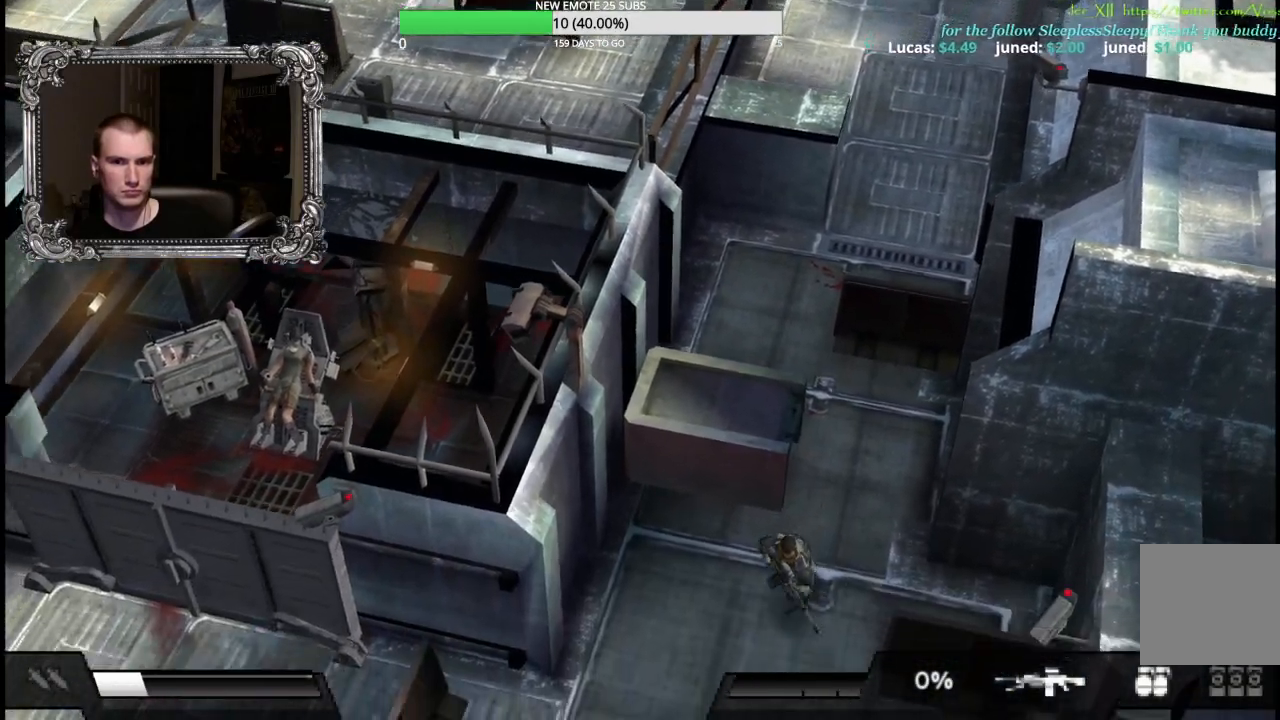
{"buttons": [], "left_stick": "down-left", "right_stick": "center", "events": []}
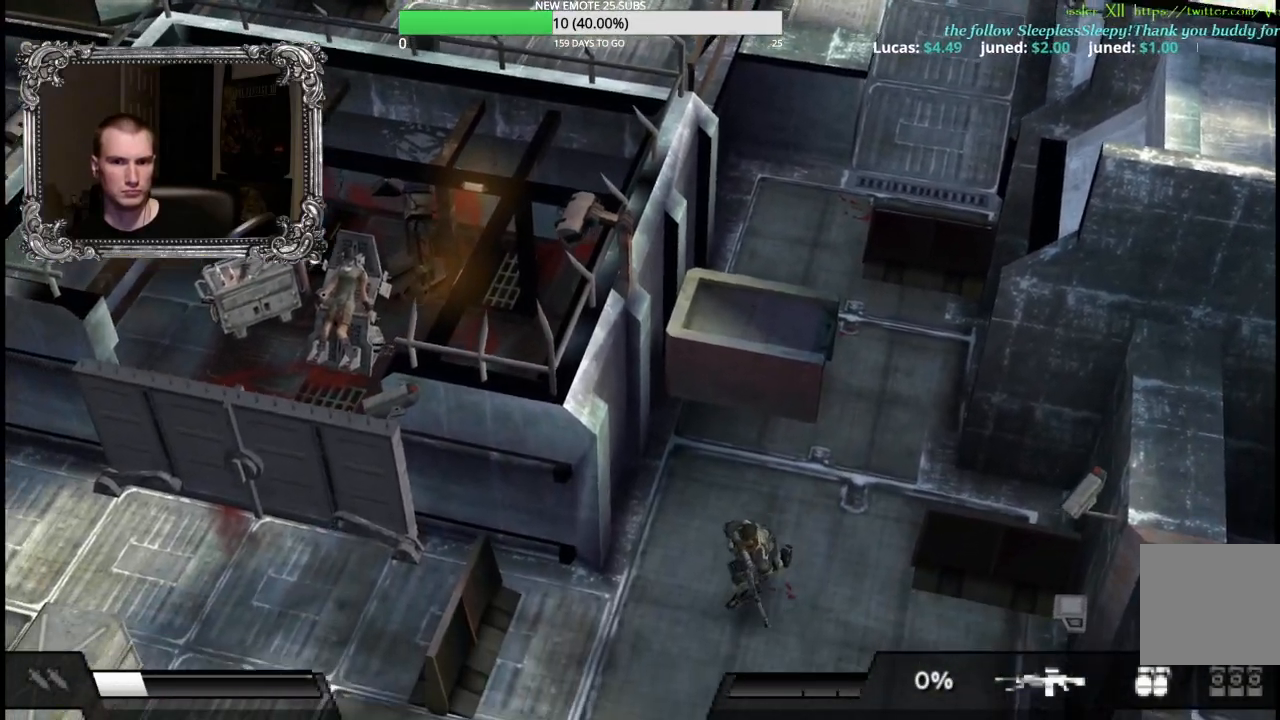
{"buttons": [], "left_stick": "down-left", "right_stick": "center", "events": []}
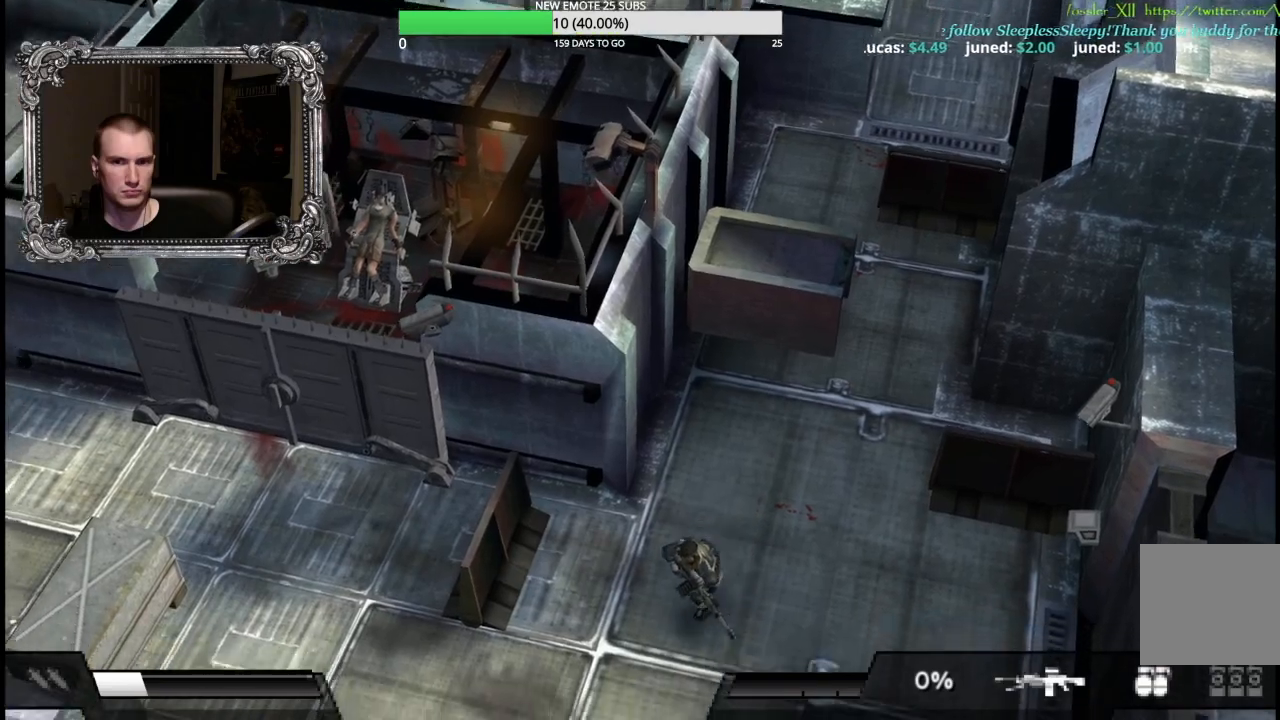
{"buttons": [], "left_stick": "down-left", "right_stick": "center", "events": []}
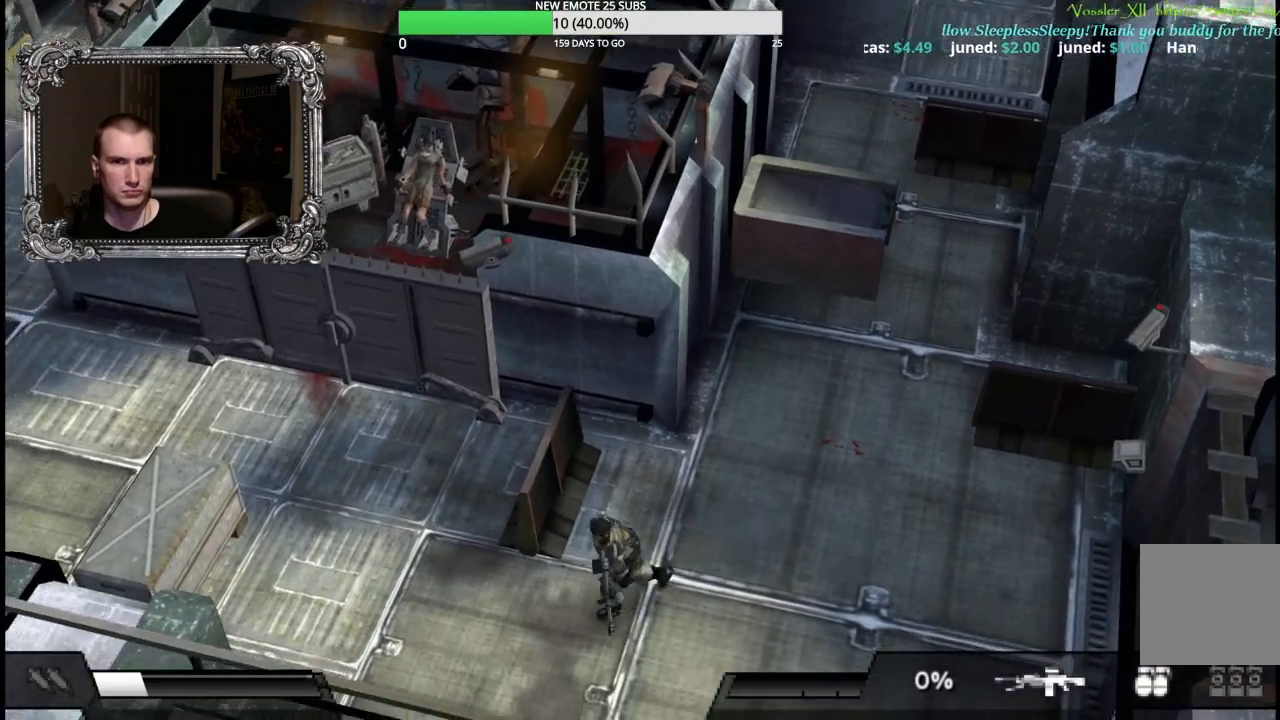
{"buttons": [], "left_stick": "up-left", "right_stick": "center", "events": [[33, "left_stick", "left"], [433, "left_stick", "up-left"]]}
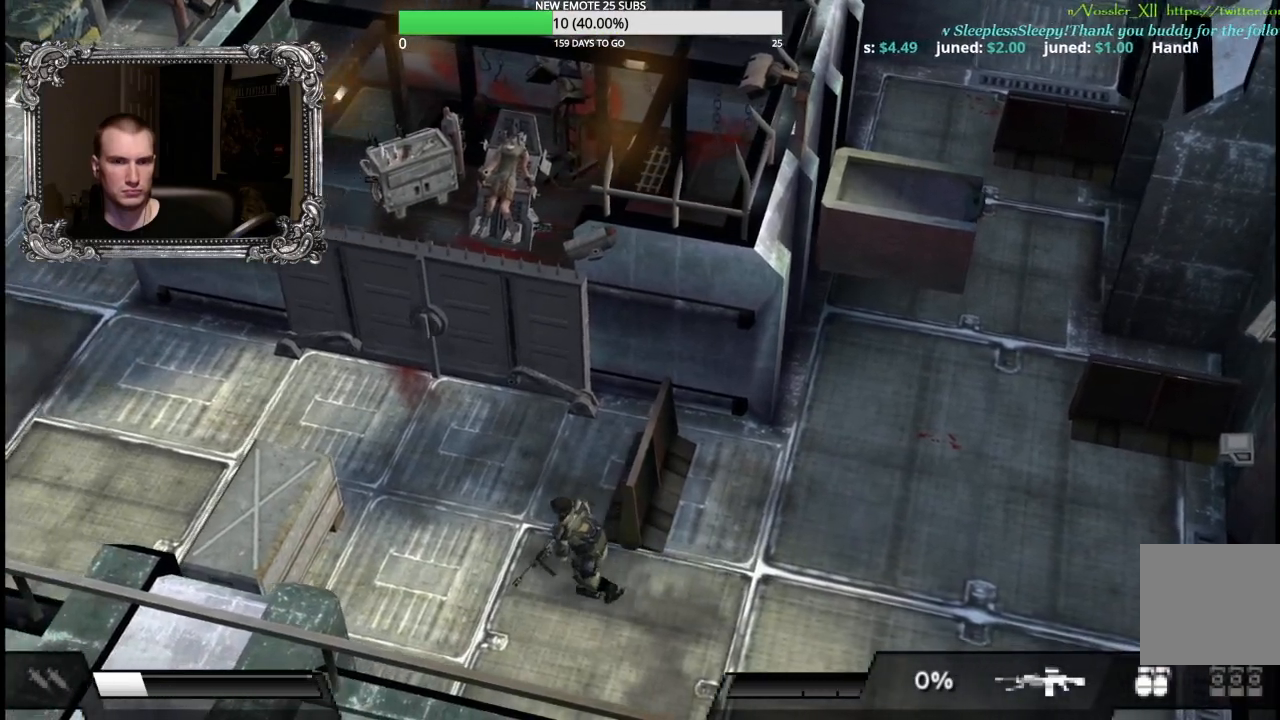
{"buttons": [], "left_stick": "up-left", "right_stick": "center", "events": []}
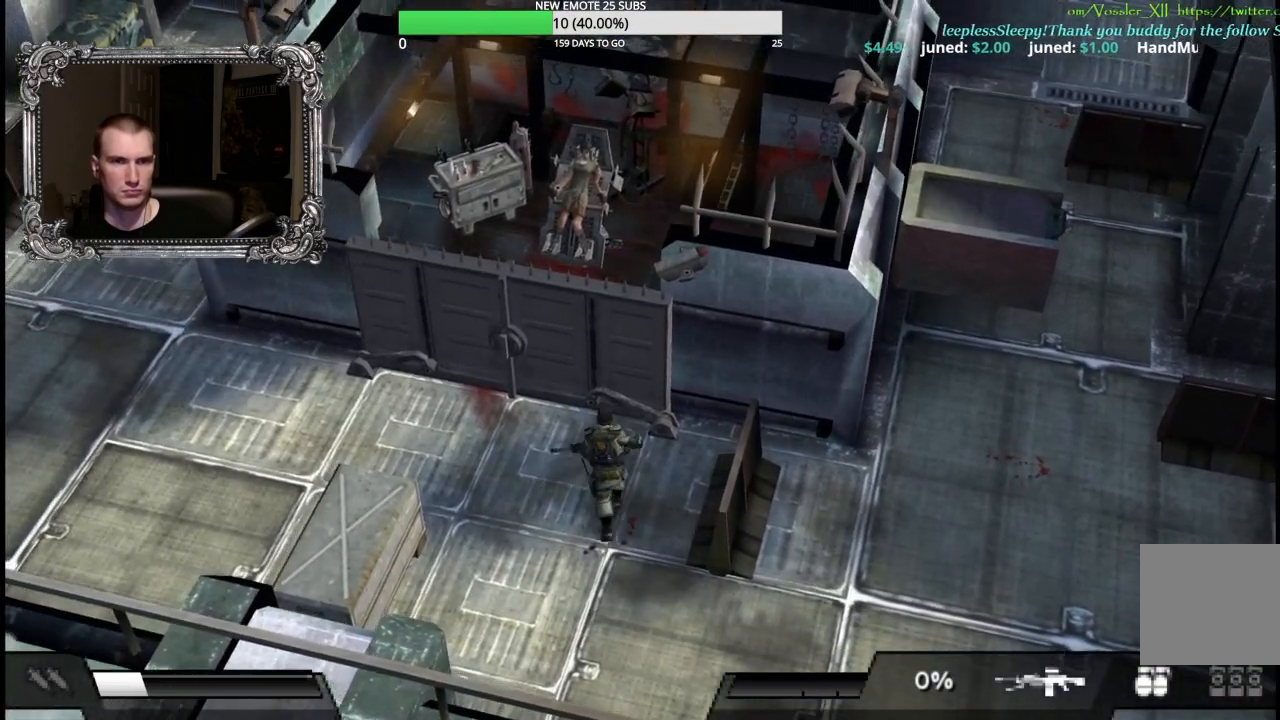
{"buttons": [], "left_stick": "up-left", "right_stick": "center", "events": [[283, "A", "down"], [417, "A", "up"]]}
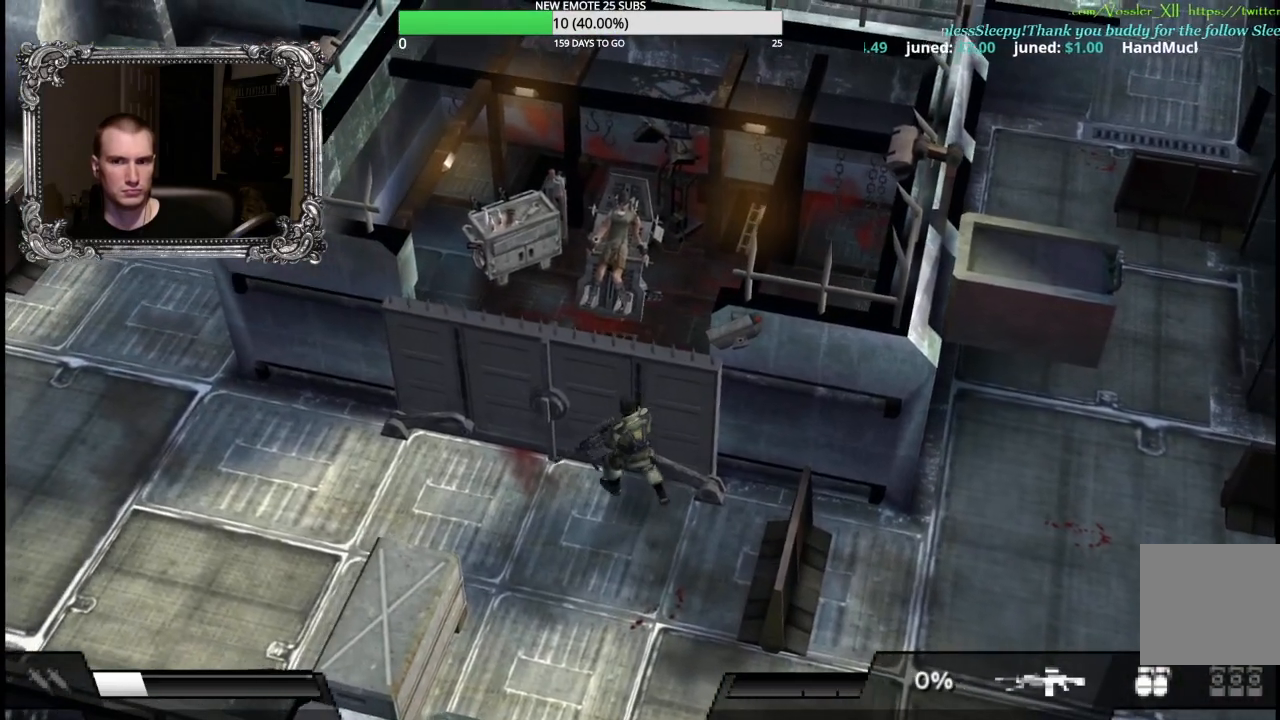
{"buttons": ["A"], "left_stick": "up-left", "right_stick": "center", "events": [[33, "A", "down"], [150, "A", "up"], [233, "A", "down"], [333, "A", "up"], [417, "A", "down"]]}
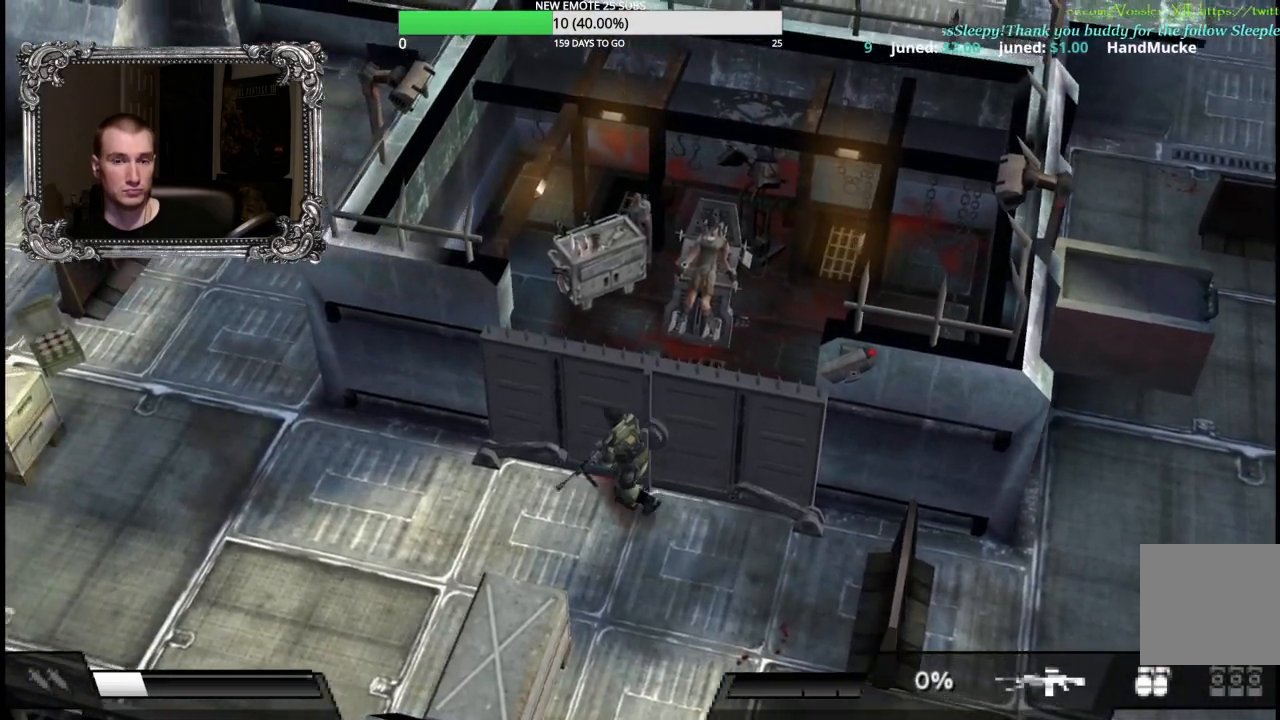
{"buttons": ["R2"], "left_stick": "down-right", "right_stick": "center", "events": [[33, "A", "up"], [33, "left_stick", "left"], [117, "A", "down"], [150, "left_stick", "down-left"], [233, "A", "up"], [250, "left_stick", "down"], [417, "R2", "down"], [417, "left_stick", "down-right"]]}
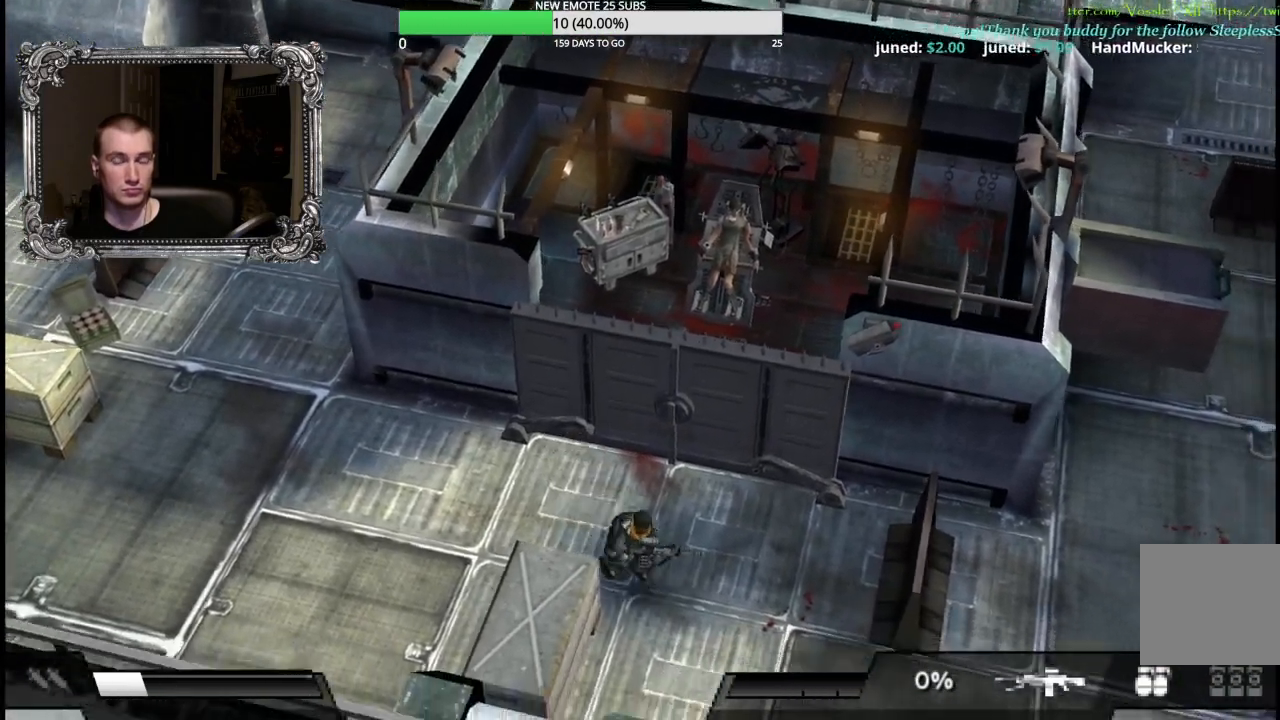
{"buttons": ["R2"], "left_stick": "up-right", "right_stick": "center", "events": [[283, "left_stick", "right"], [383, "left_stick", "up-right"]]}
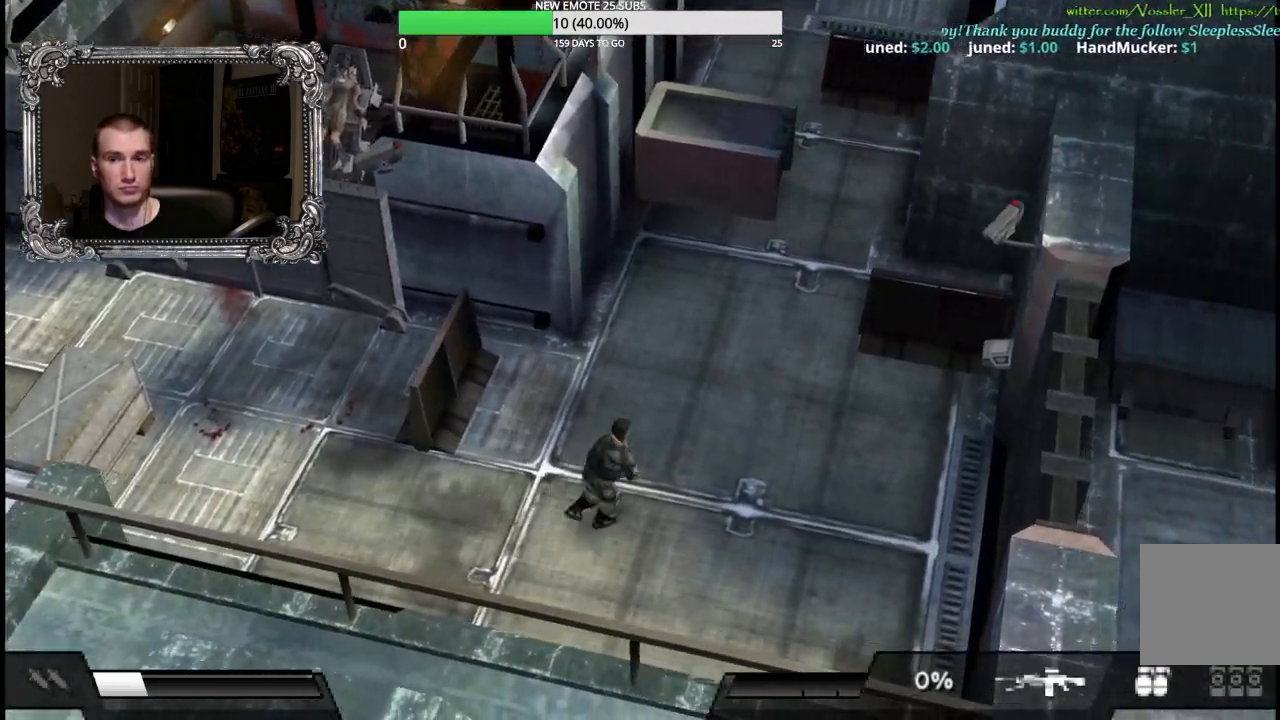
{"buttons": ["R2"], "left_stick": "up", "right_stick": "center", "events": [[433, "left_stick", "up"]]}
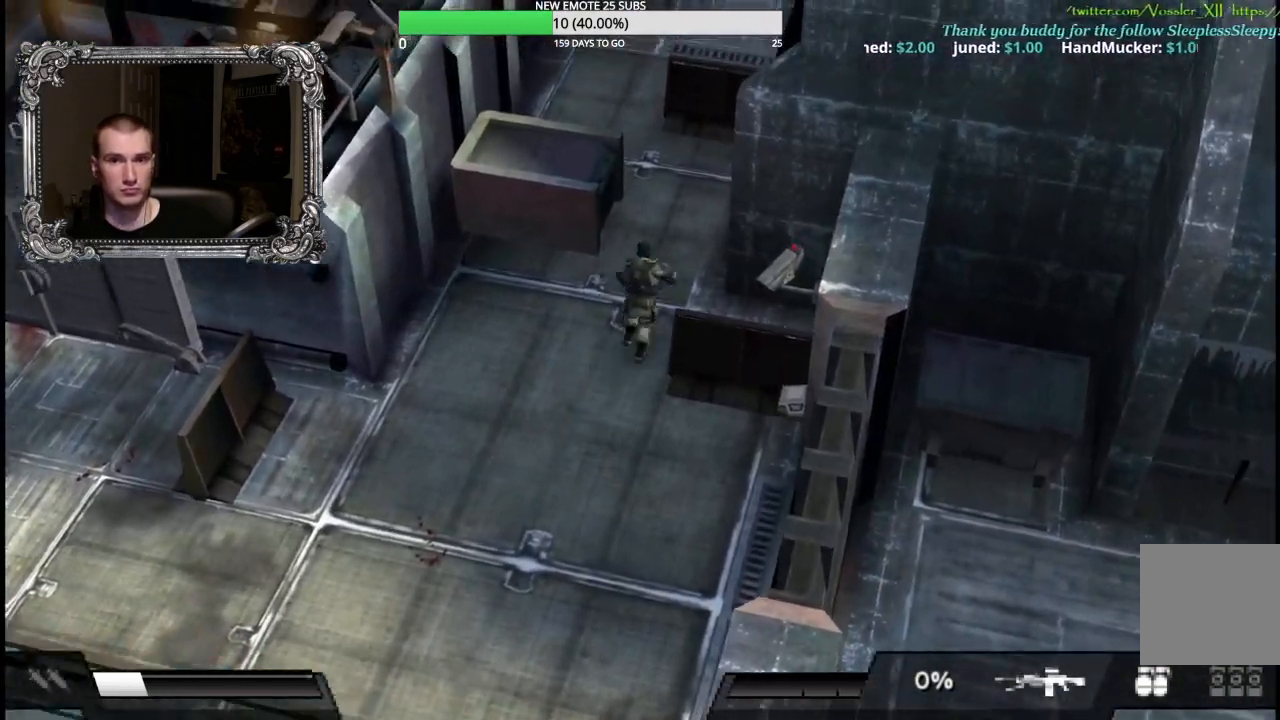
{"buttons": ["R2"], "left_stick": "up", "right_stick": "center", "events": []}
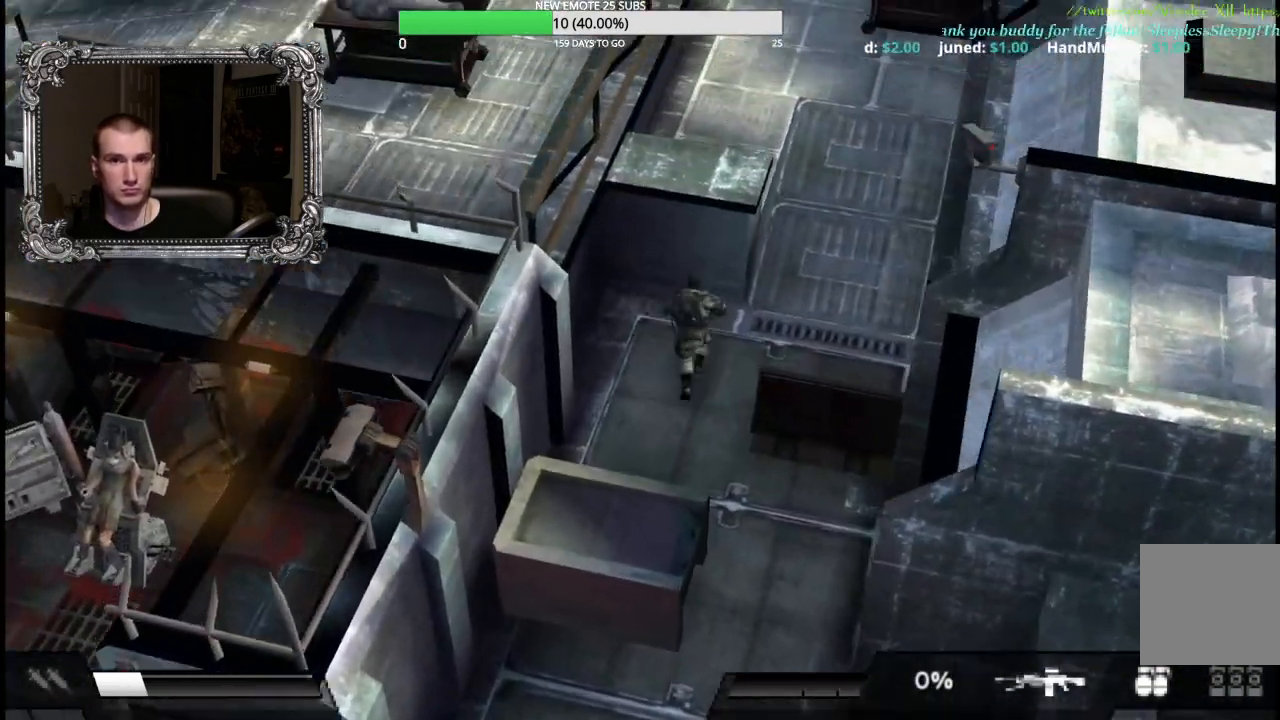
{"buttons": ["R2"], "left_stick": "up", "right_stick": "center", "events": [[50, "left_stick", "up-right"], [267, "left_stick", "up"]]}
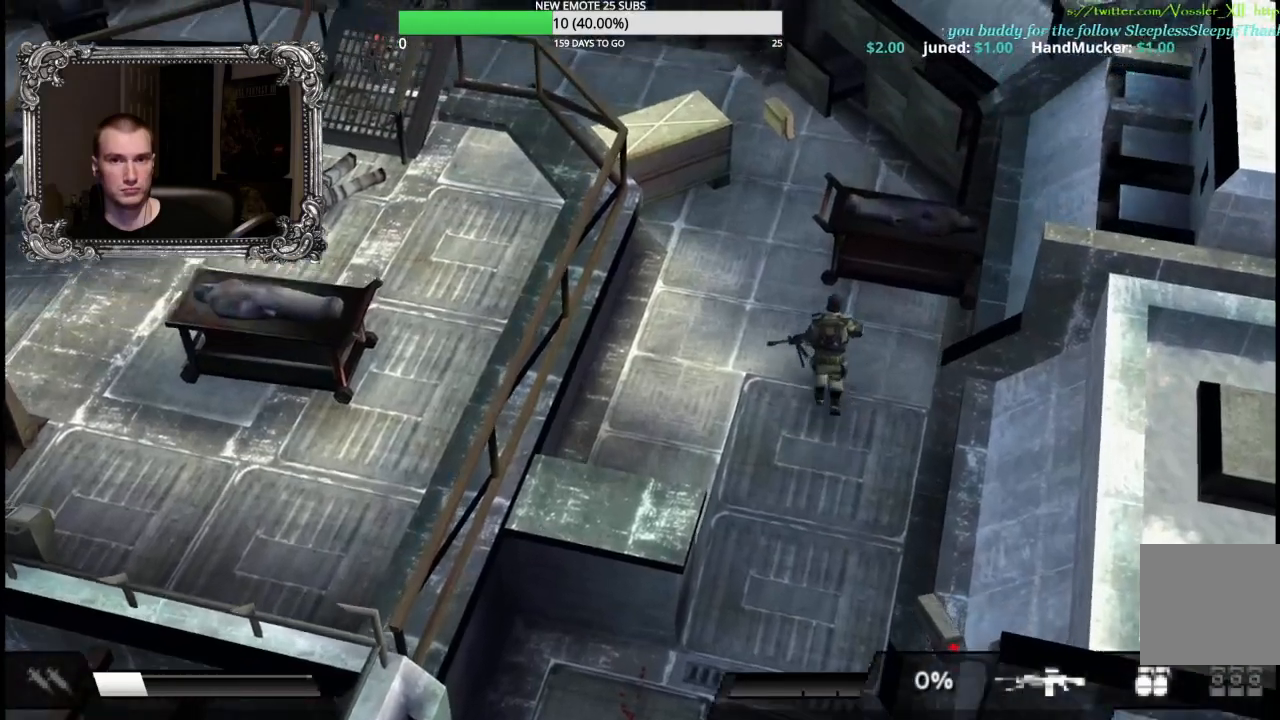
{"buttons": [], "left_stick": "up-left", "right_stick": "center", "events": [[333, "R2", "up"], [383, "left_stick", "up-left"]]}
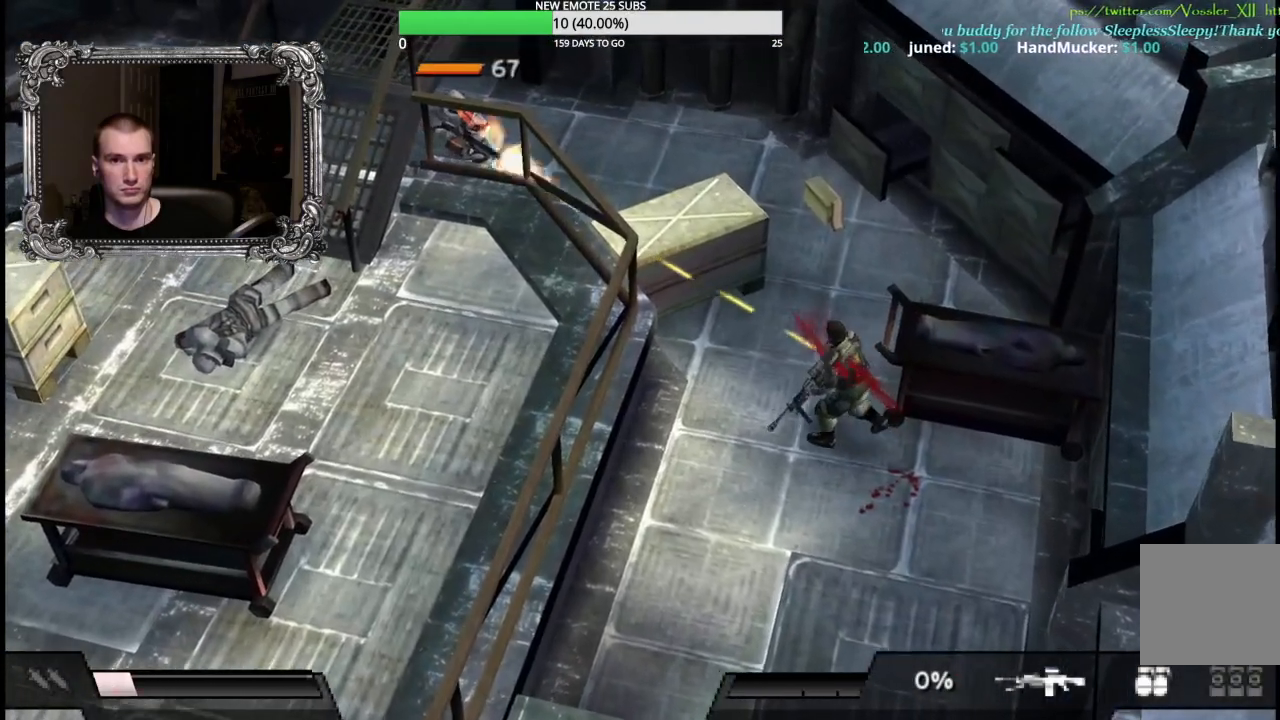
{"buttons": [], "left_stick": "up-right", "right_stick": "center", "events": [[17, "left_stick", "left"], [400, "left_stick", "up"], [467, "left_stick", "up-right"]]}
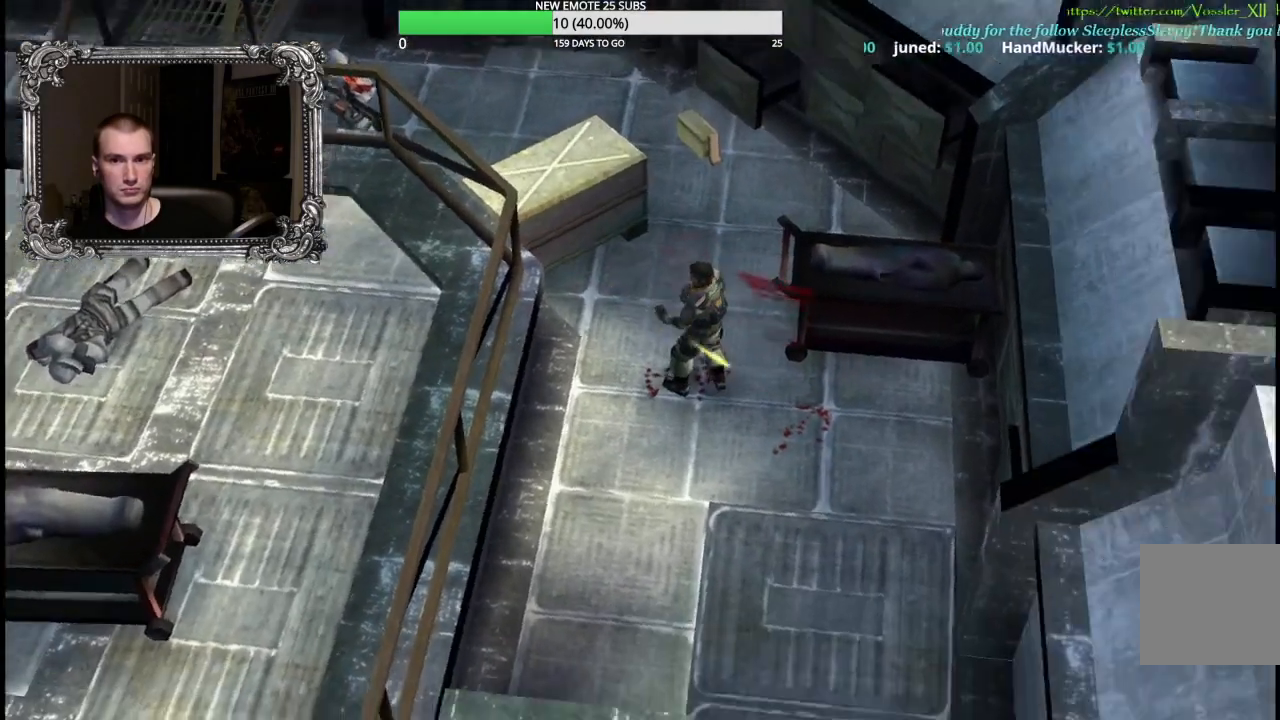
{"buttons": [], "left_stick": "center", "right_stick": "center", "events": [[183, "left_stick", "up"], [283, "left_stick", "up-left"], [383, "left_stick", "center"]]}
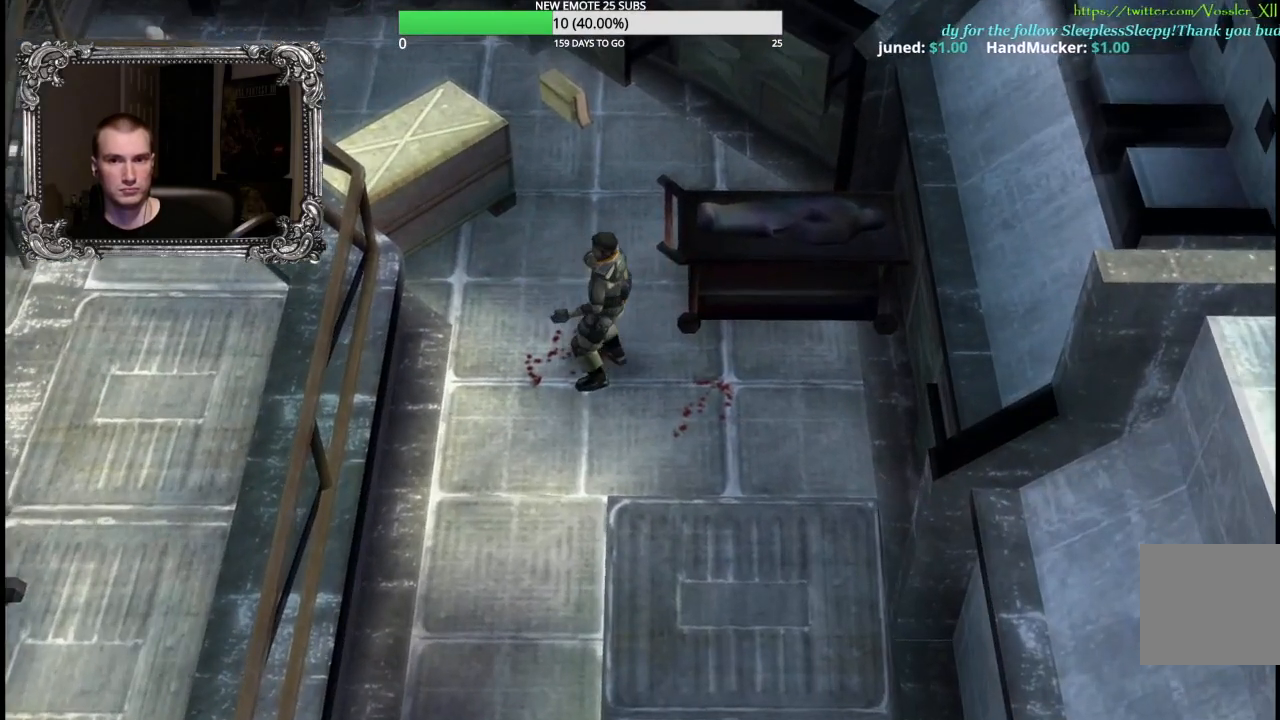
{"buttons": [], "left_stick": "center", "right_stick": "center", "events": [[167, "START", "down"], [350, "START", "up"]]}
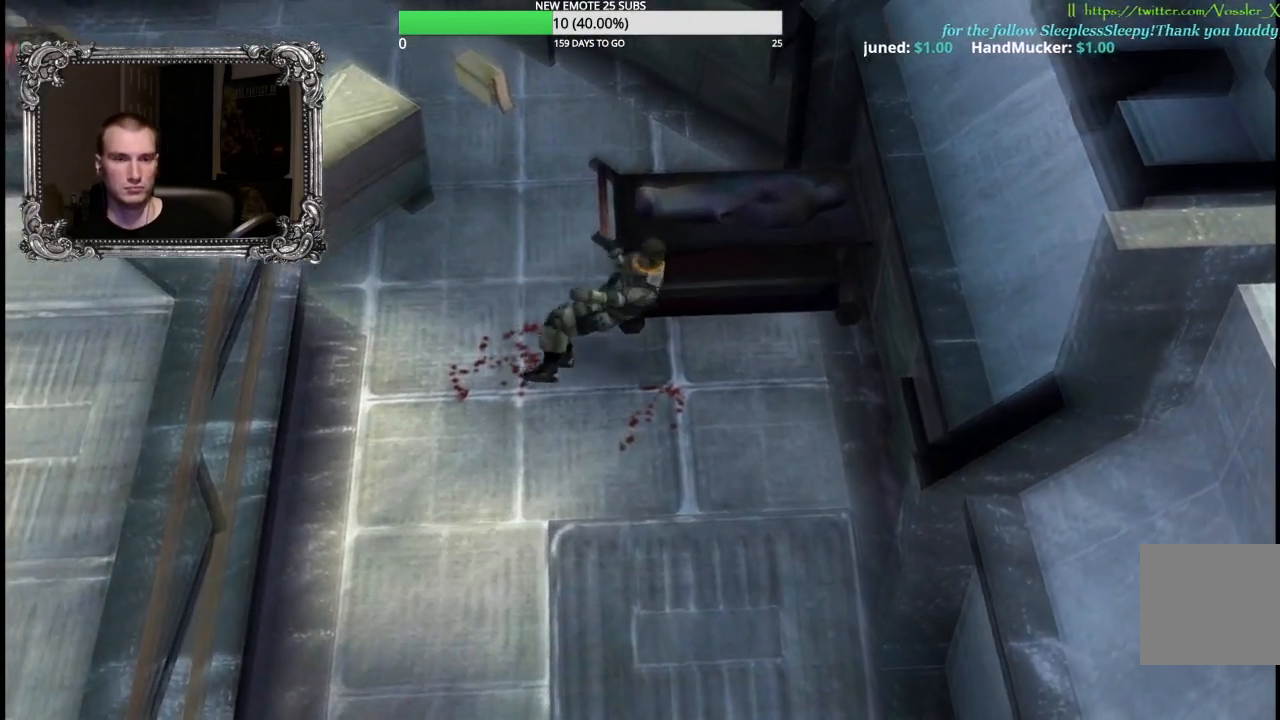
{"buttons": [], "left_stick": "center", "right_stick": "center", "events": [[83, "L2", "down"], [250, "L2", "up"]]}
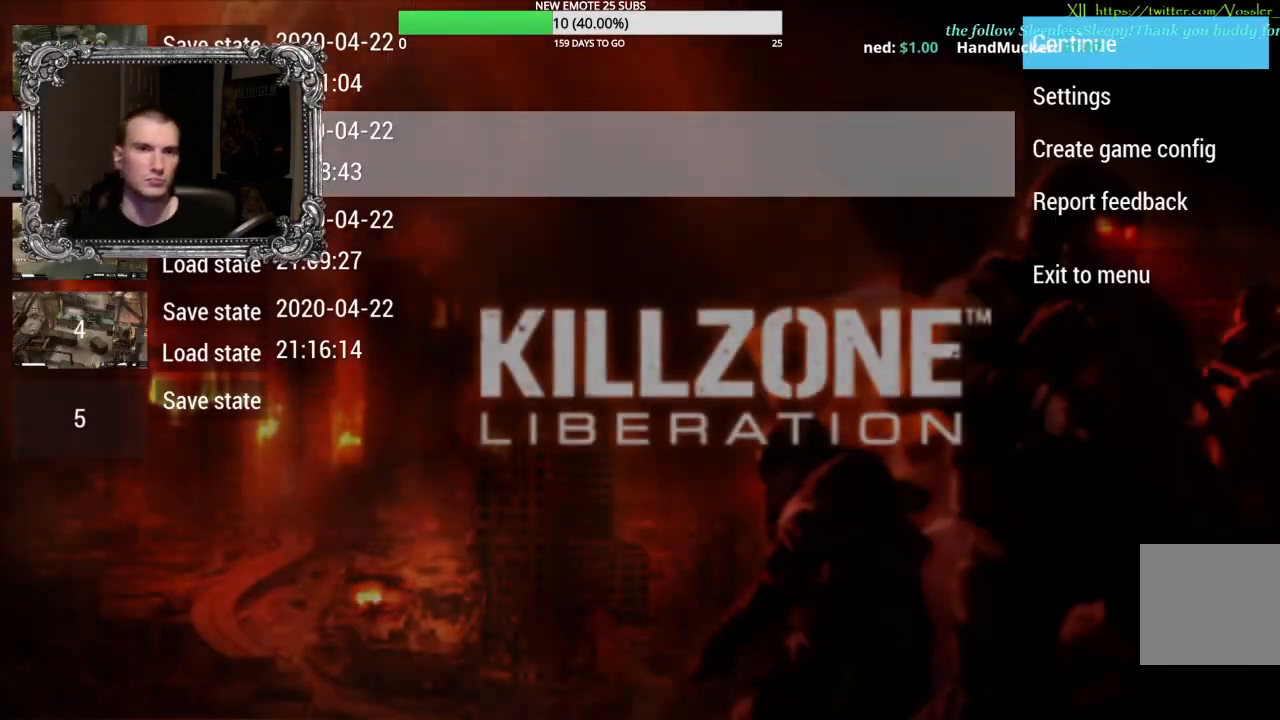
{"buttons": [], "left_stick": "center", "right_stick": "center", "events": [[67, "DPAD_LEFT", "down"], [167, "DPAD_LEFT", "up"], [333, "DPAD_DOWN", "down"], [417, "DPAD_DOWN", "up"]]}
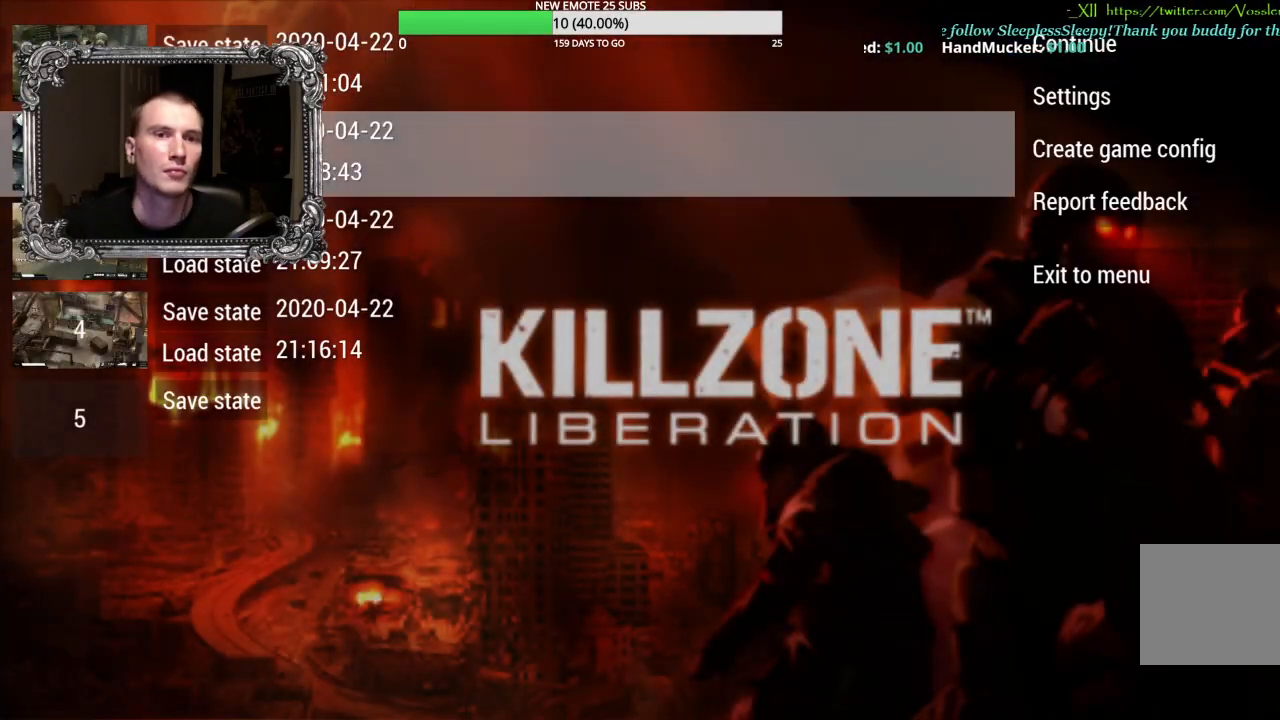
{"buttons": ["A"], "left_stick": "center", "right_stick": "center", "events": [[17, "DPAD_DOWN", "down"], [117, "DPAD_DOWN", "up"], [183, "DPAD_DOWN", "down"], [283, "DPAD_DOWN", "up"], [400, "A", "down"]]}
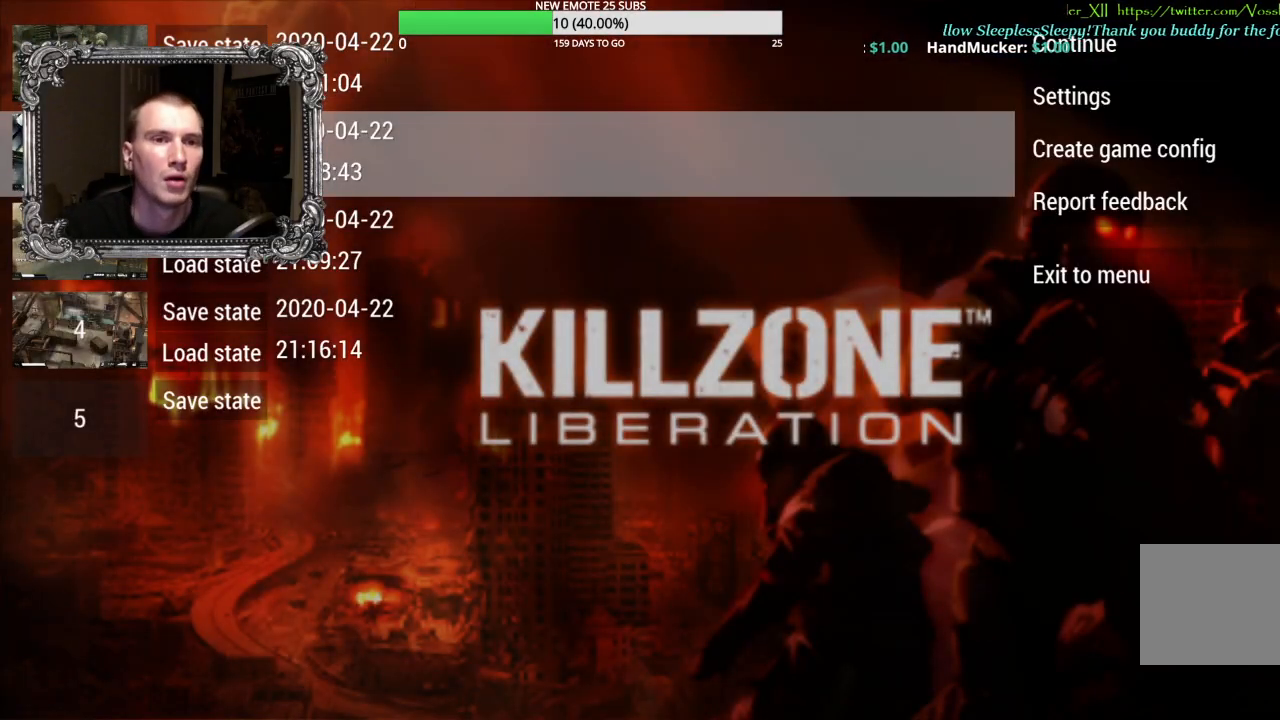
{"buttons": [], "left_stick": "center", "right_stick": "center", "events": [[50, "A", "up"]]}
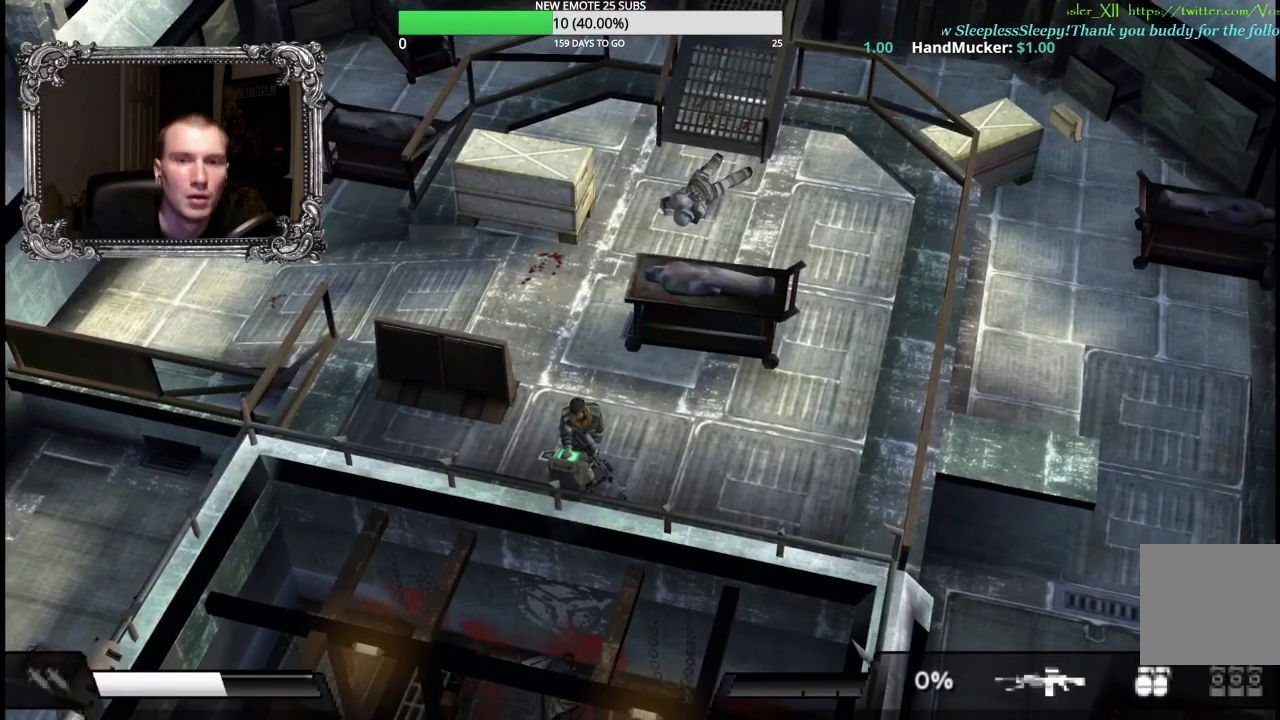
{"buttons": ["R2"], "left_stick": "center", "right_stick": "center", "events": [[83, "R2", "down"]]}
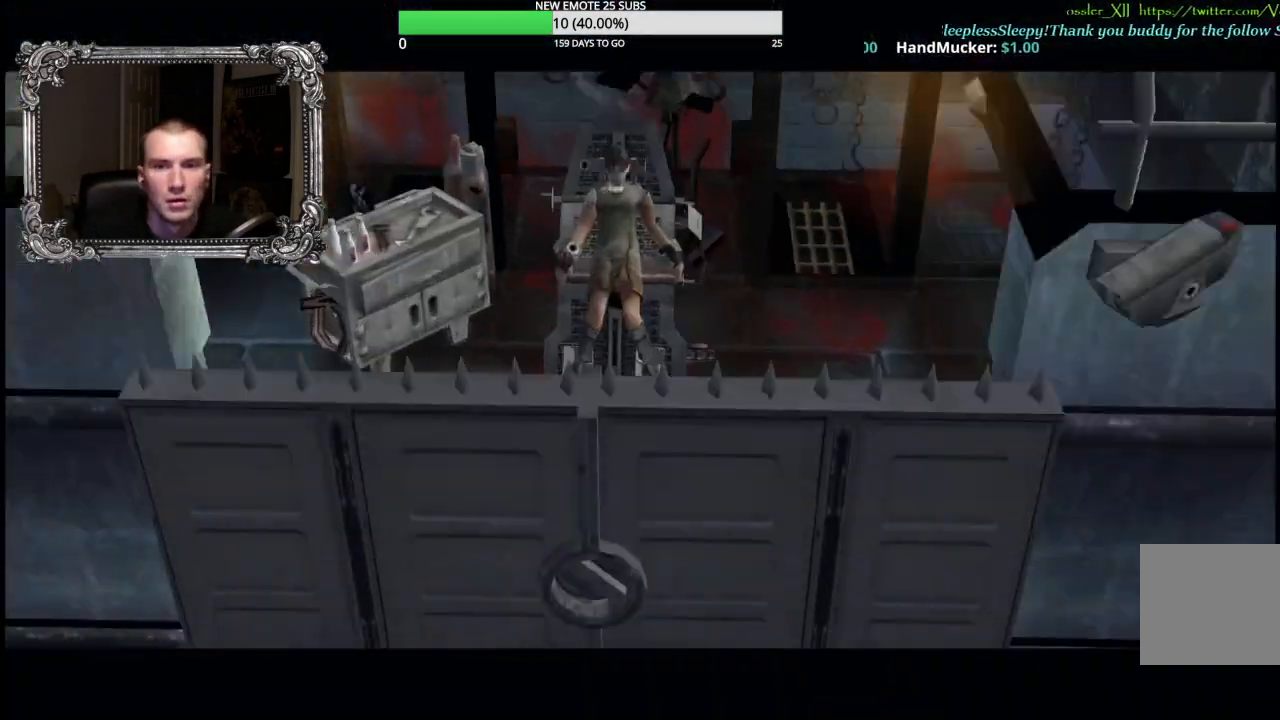
{"buttons": ["R2"], "left_stick": "center", "right_stick": "center", "events": []}
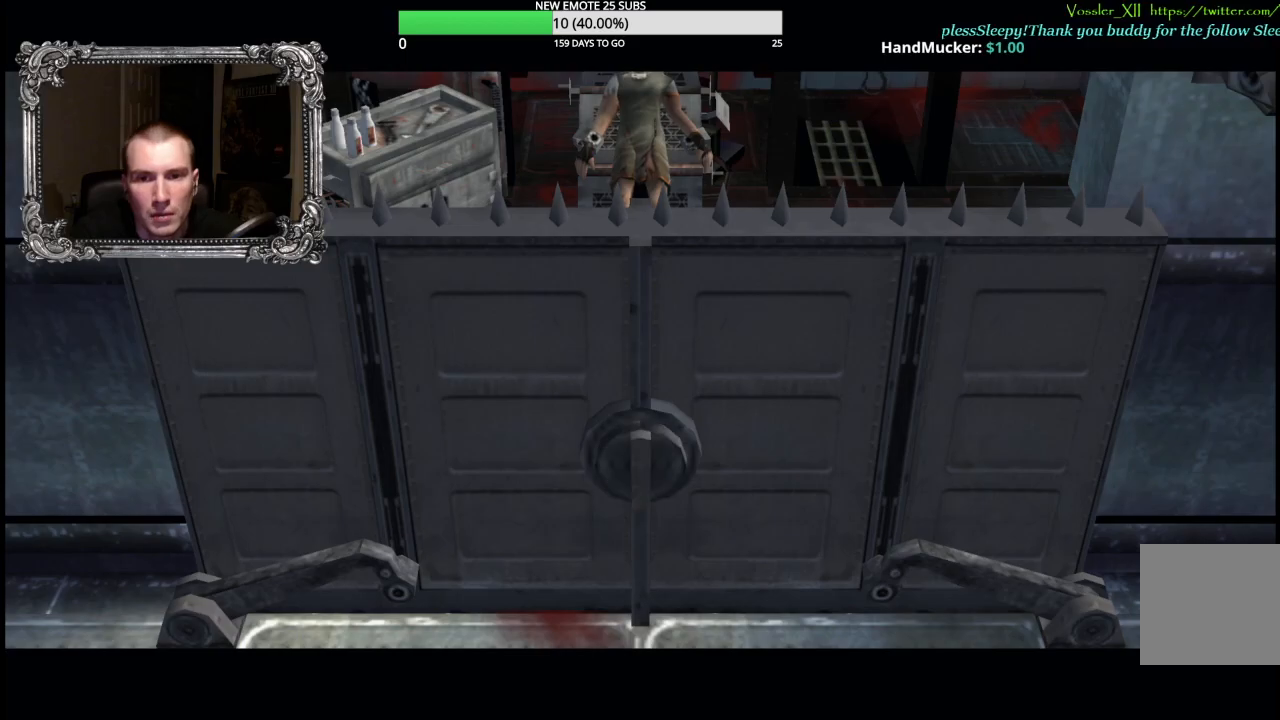
{"buttons": ["R2"], "left_stick": "center", "right_stick": "center", "events": []}
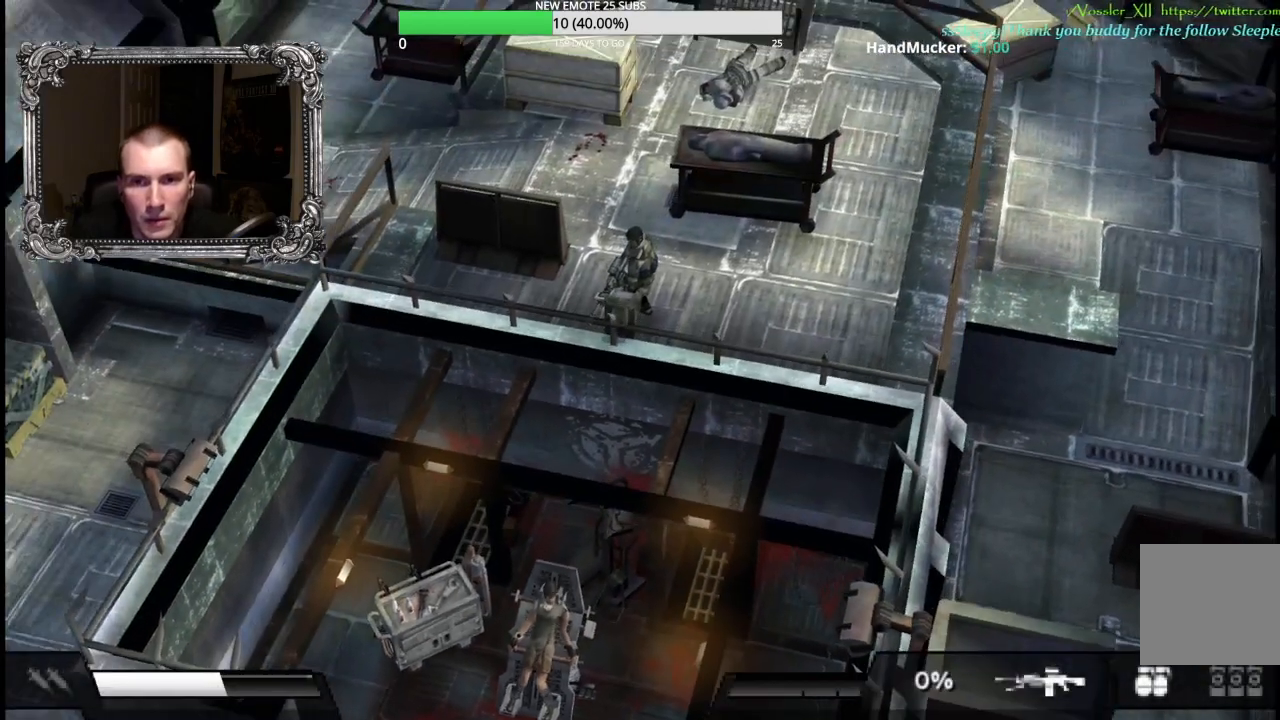
{"buttons": [], "left_stick": "up", "right_stick": "center", "events": [[133, "R2", "up"], [200, "left_stick", "right"], [450, "left_stick", "up"]]}
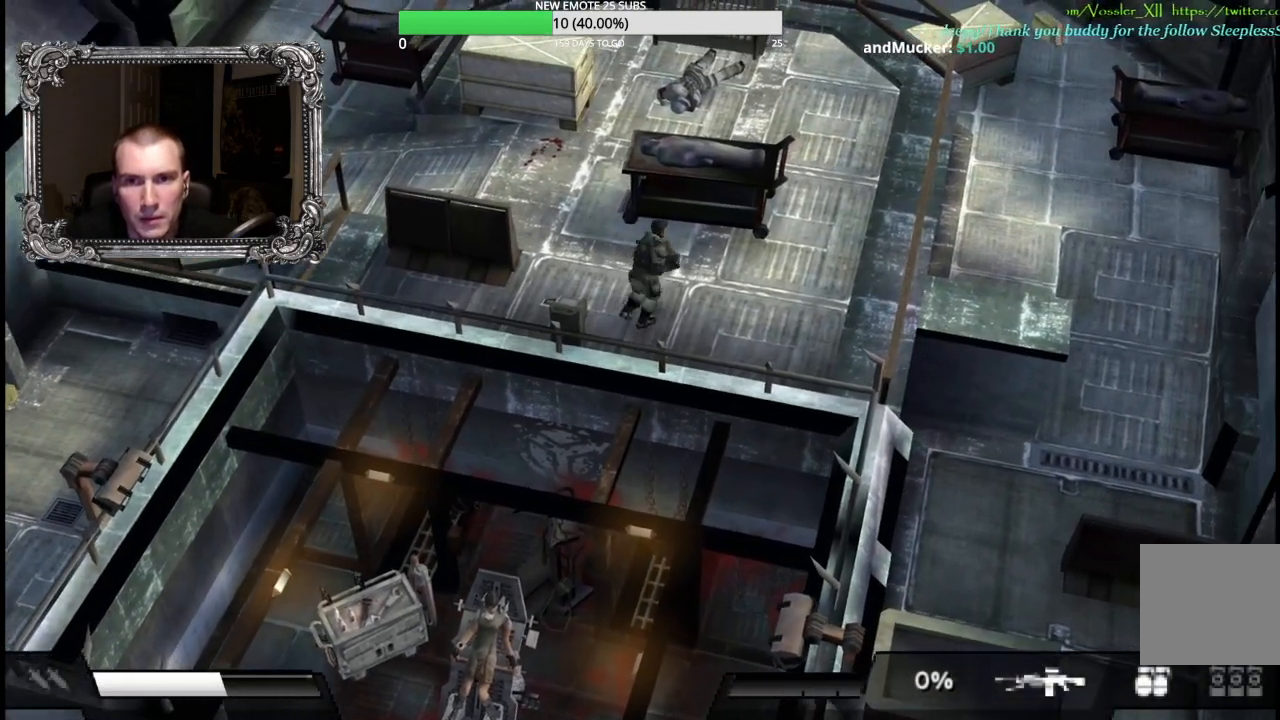
{"buttons": [], "left_stick": "up", "right_stick": "center", "events": [[33, "left_stick", "up-left"], [500, "left_stick", "up"]]}
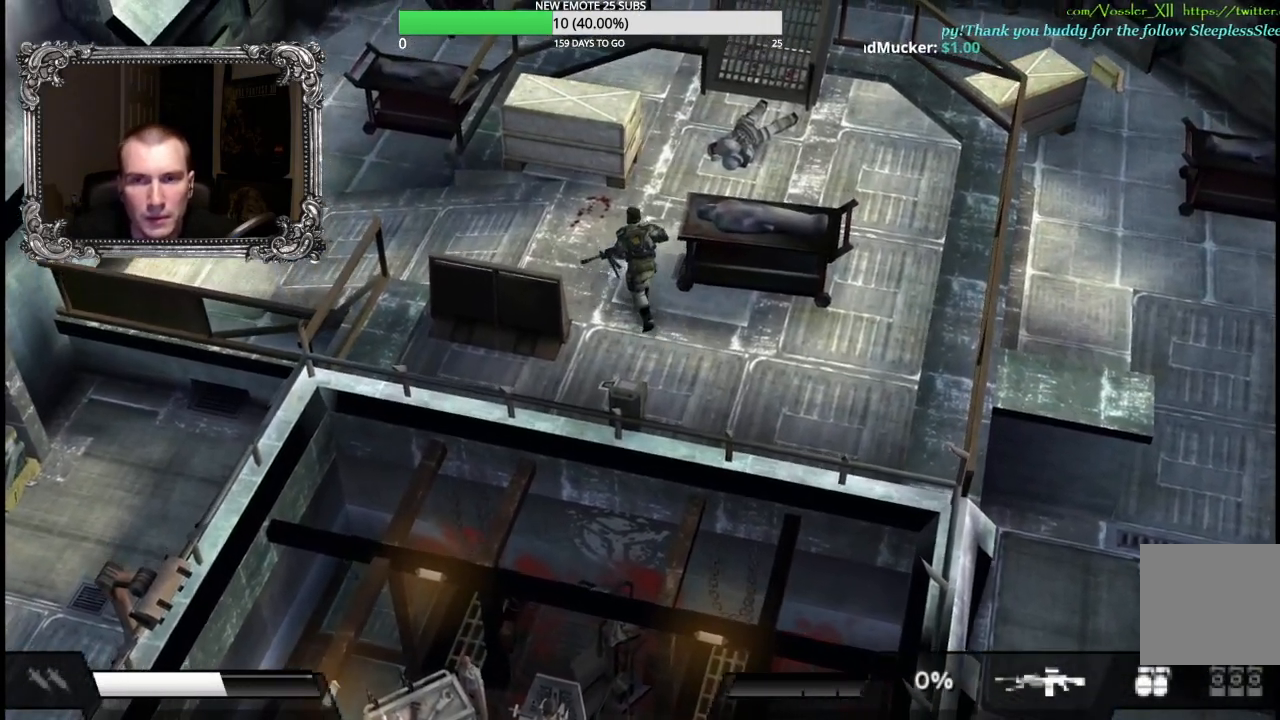
{"buttons": [], "left_stick": "up-right", "right_stick": "center", "events": [[483, "left_stick", "up-right"]]}
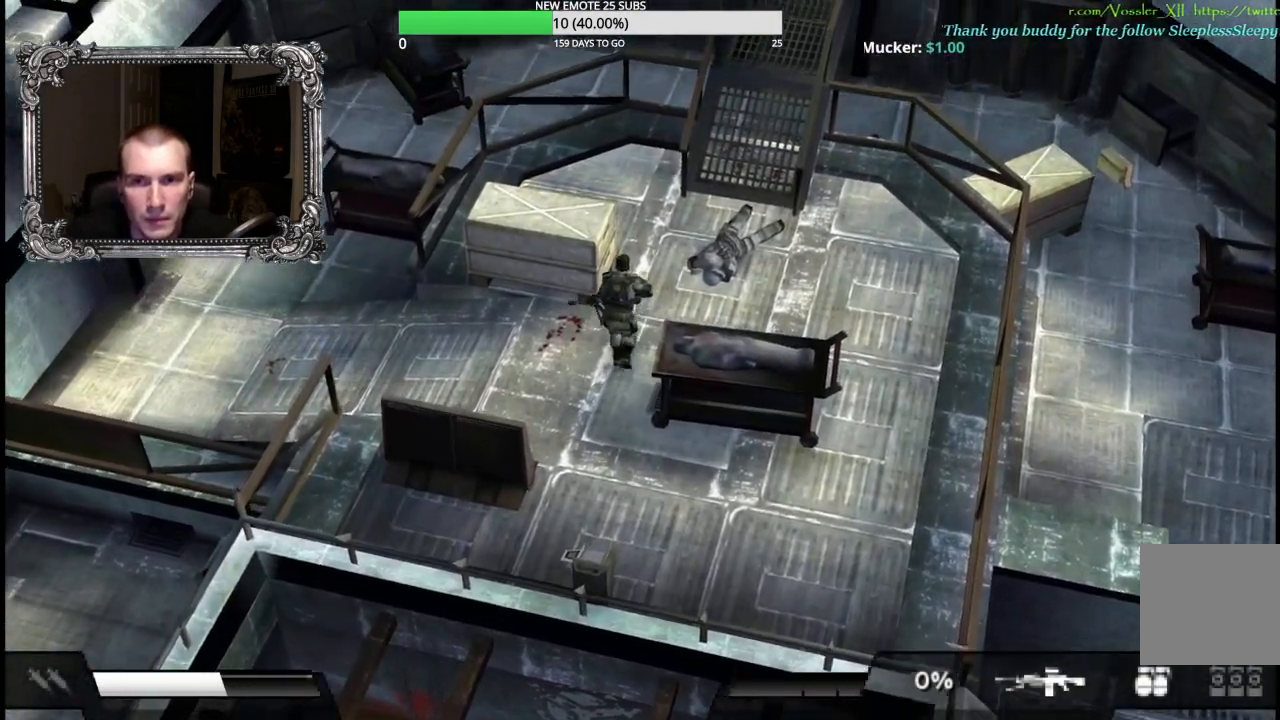
{"buttons": [], "left_stick": "up-right", "right_stick": "center", "events": []}
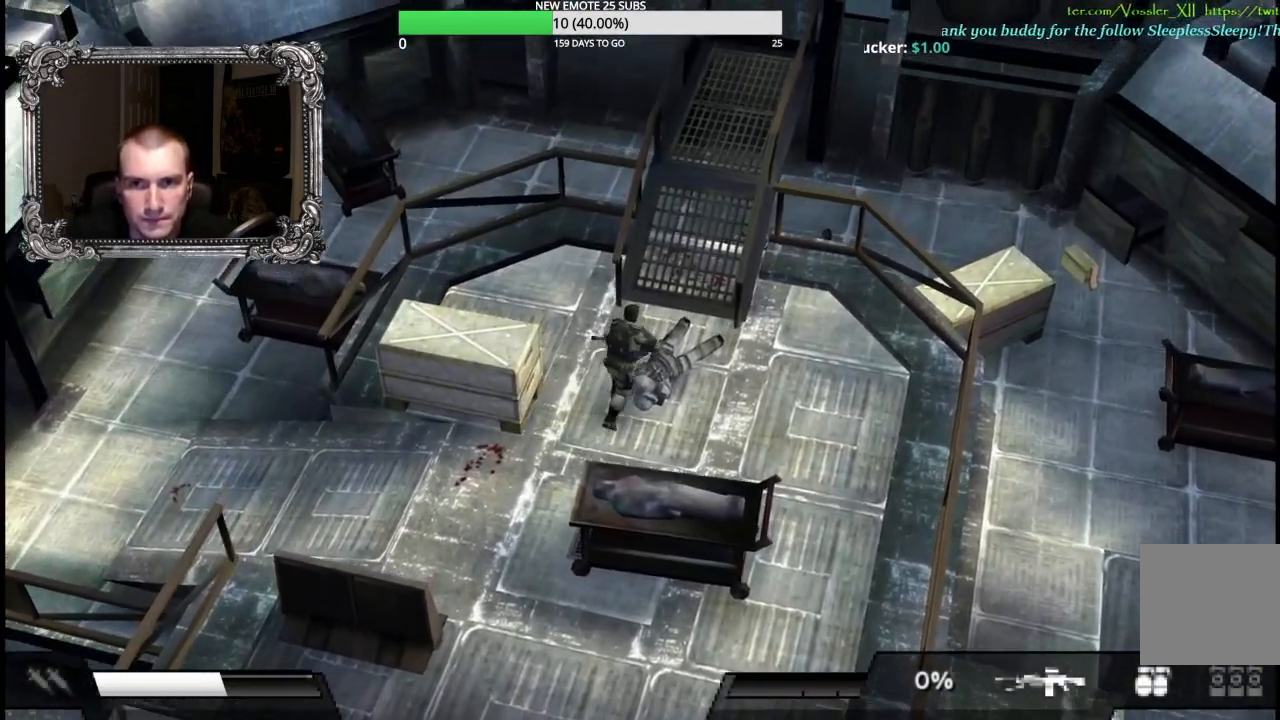
{"buttons": ["X", "L1"], "left_stick": "up-right", "right_stick": "center", "events": [[133, "L1", "down"], [233, "X", "down"]]}